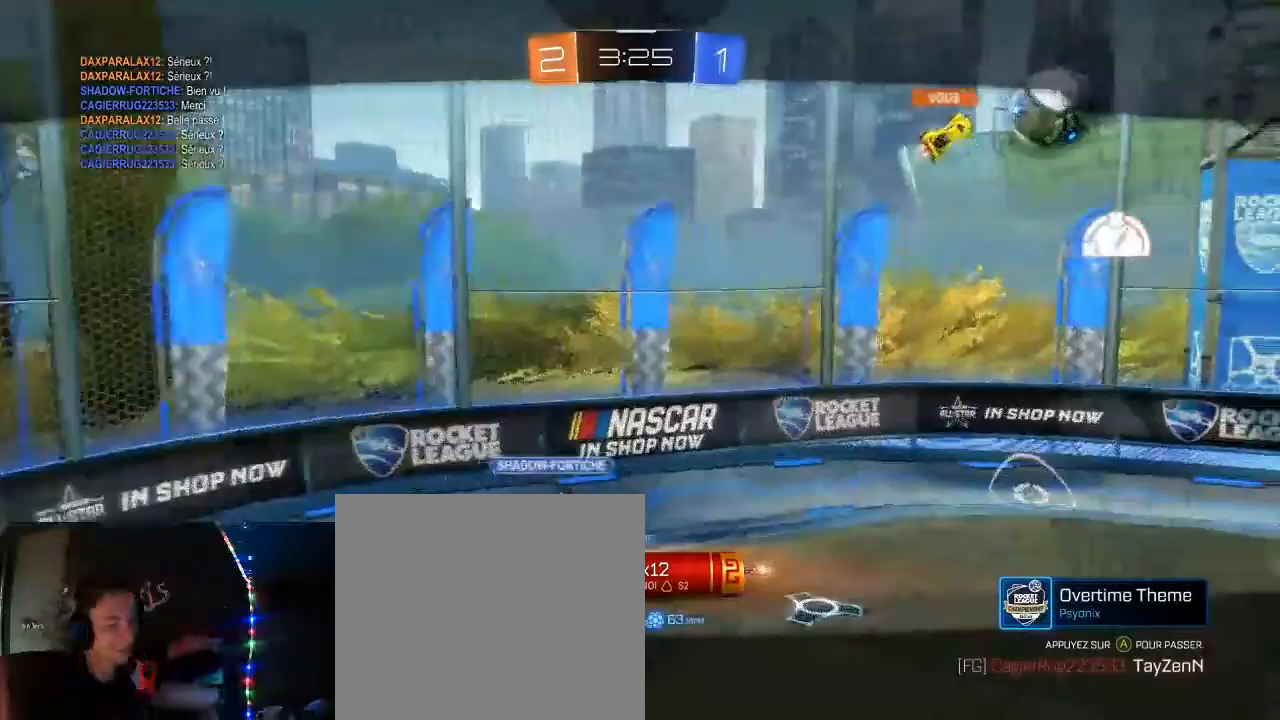
Gameplay with a controller (Xbox layout); each line is a JSON object with the inputs held at the frame after it. "events" lists button and stick changes between this image and that frame as [ms after this image, input, new state], when the widget could be followed in between.
{"buttons": ["Y"], "left_stick": "center", "right_stick": "center", "events": [[117, "Y", "down"]]}
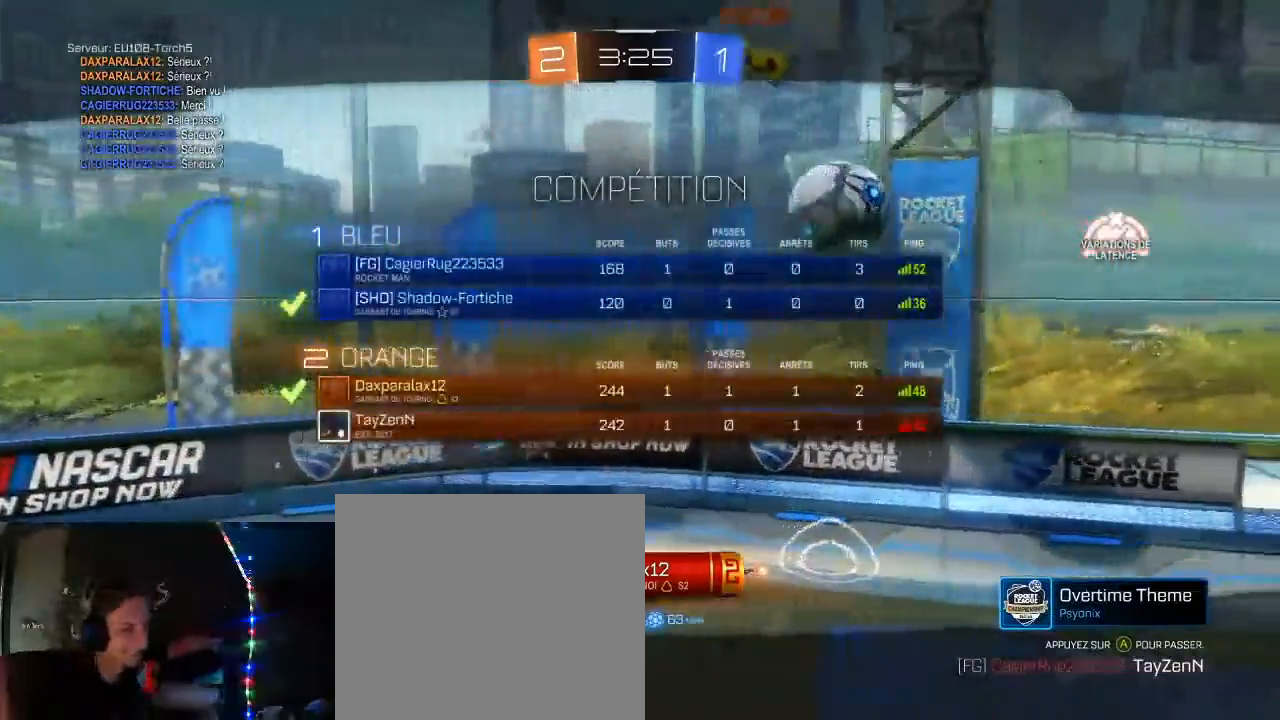
{"buttons": ["Y"], "left_stick": "center", "right_stick": "center", "events": []}
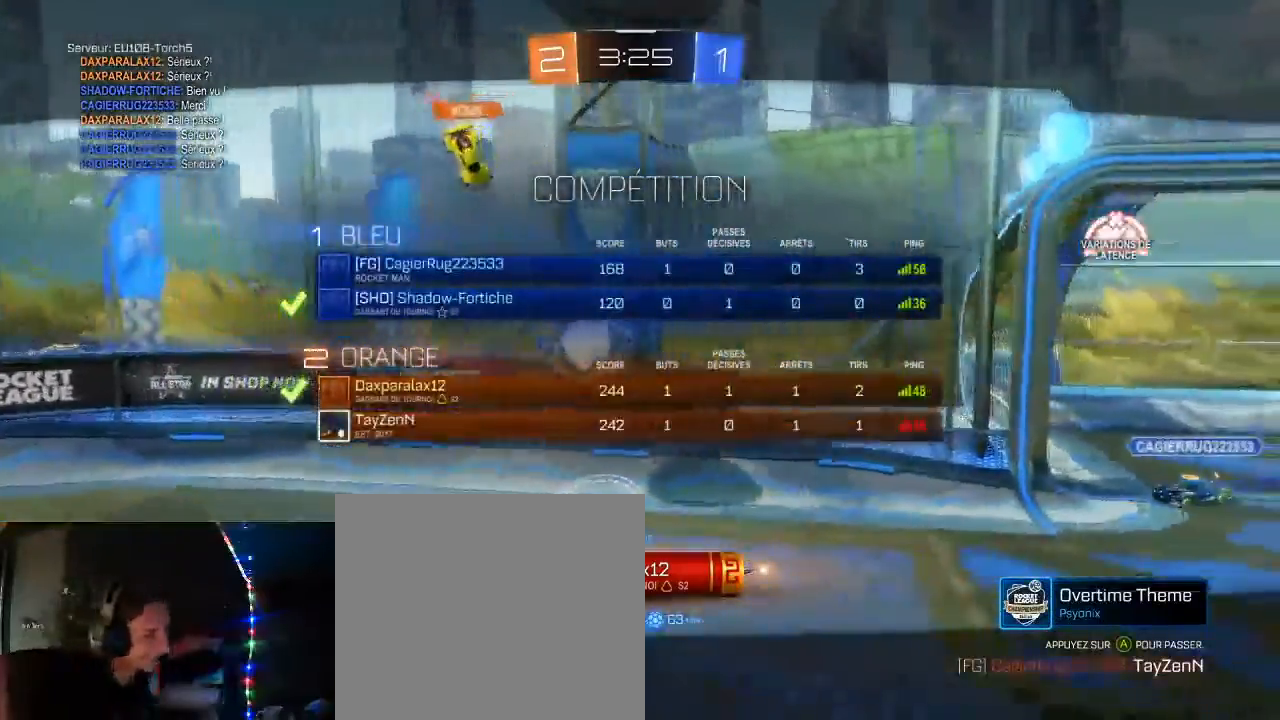
{"buttons": ["Y"], "left_stick": "center", "right_stick": "center", "events": [[83, "A", "down"], [200, "A", "up"]]}
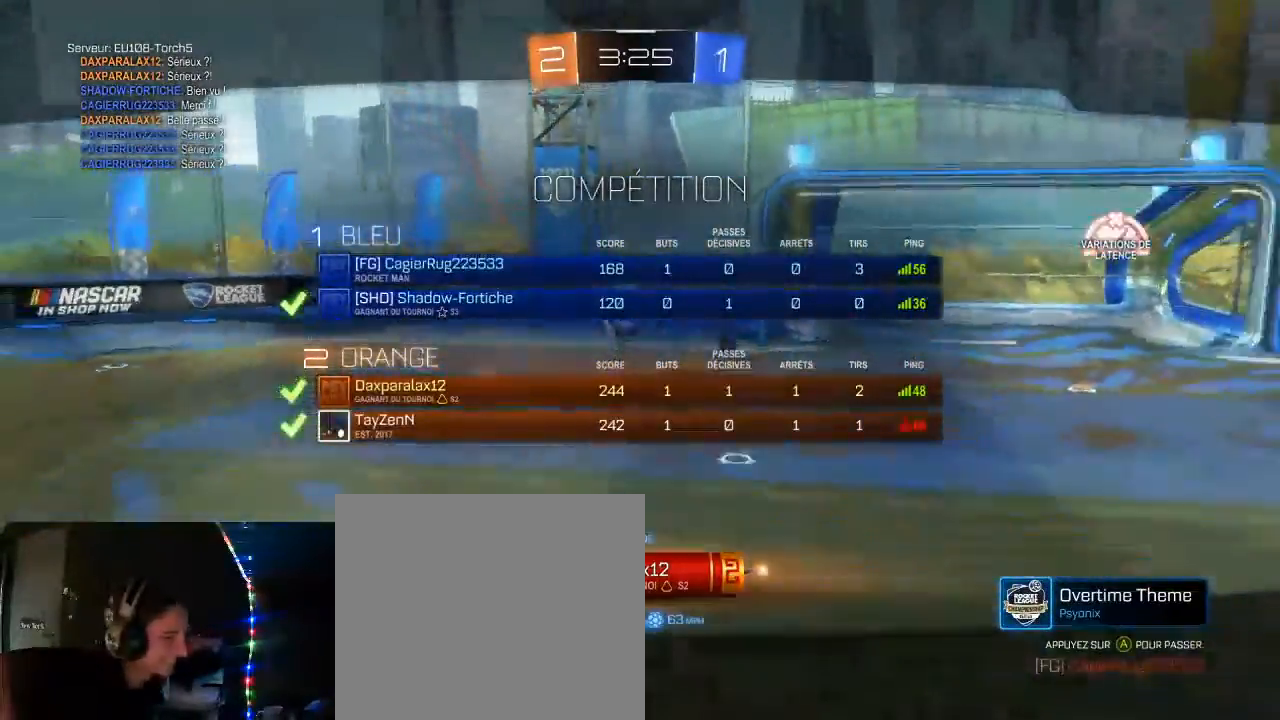
{"buttons": ["Y"], "left_stick": "center", "right_stick": "center", "events": [[167, "Y", "up"], [333, "A", "down"], [483, "Y", "down"], [500, "A", "up"]]}
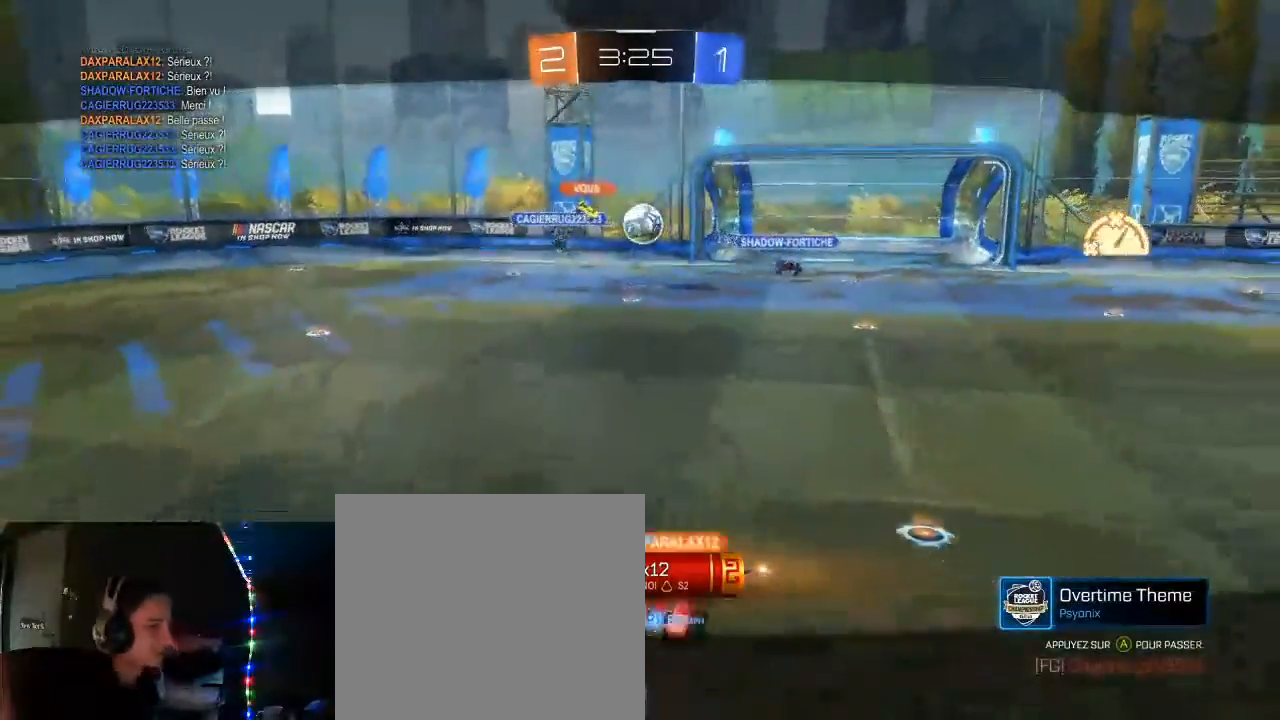
{"buttons": ["Y"], "left_stick": "center", "right_stick": "center", "events": [[167, "Y", "up"], [400, "Y", "down"]]}
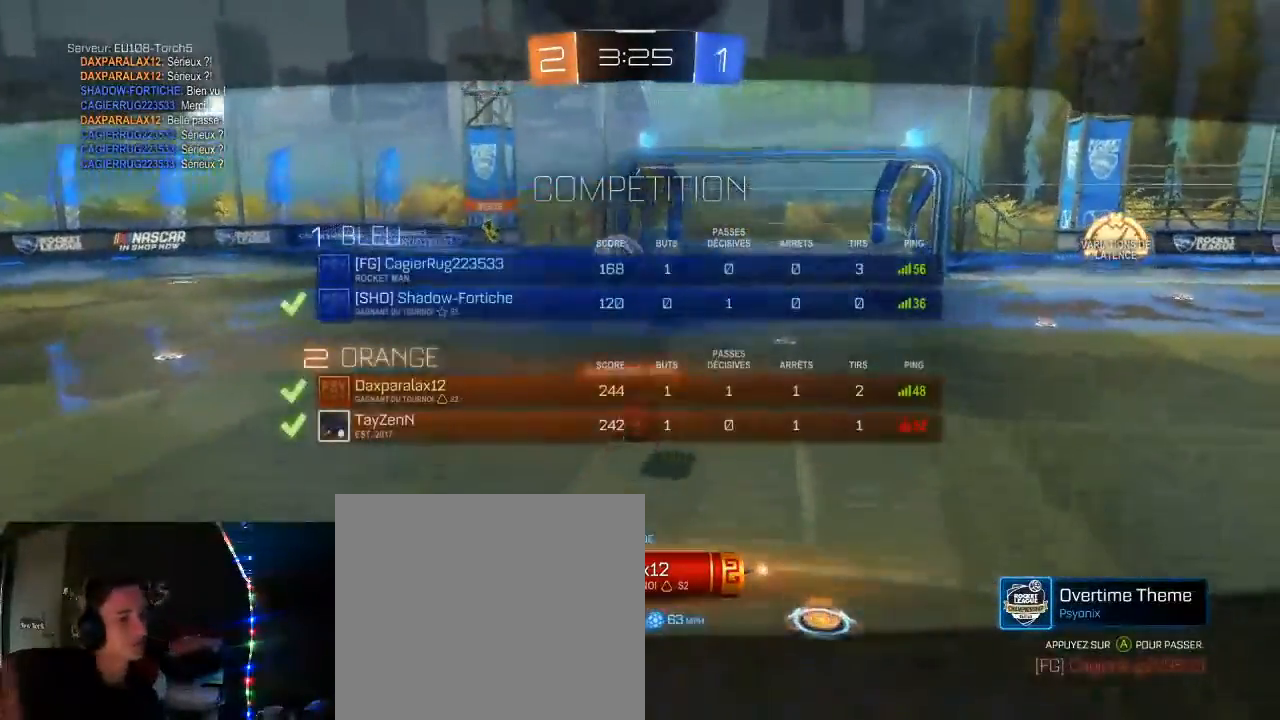
{"buttons": ["Y"], "left_stick": "center", "right_stick": "center", "events": []}
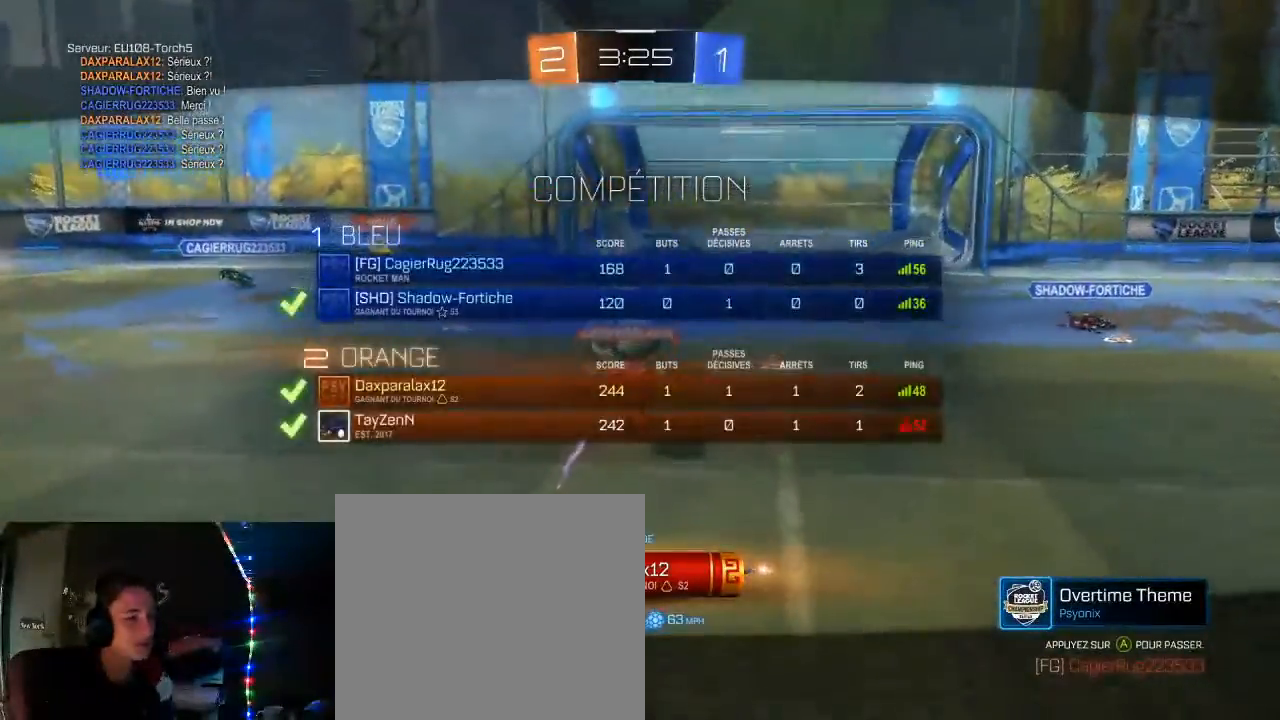
{"buttons": ["Y"], "left_stick": "center", "right_stick": "center", "events": []}
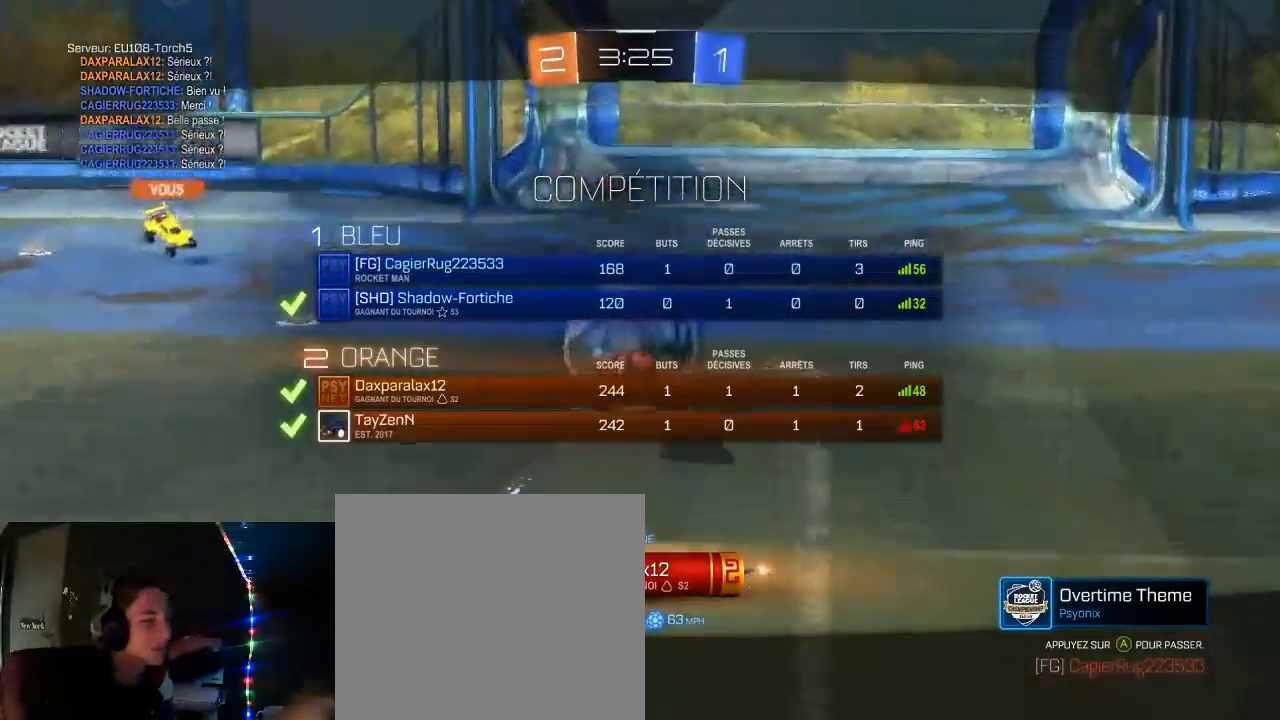
{"buttons": ["Y"], "left_stick": "center", "right_stick": "center", "events": []}
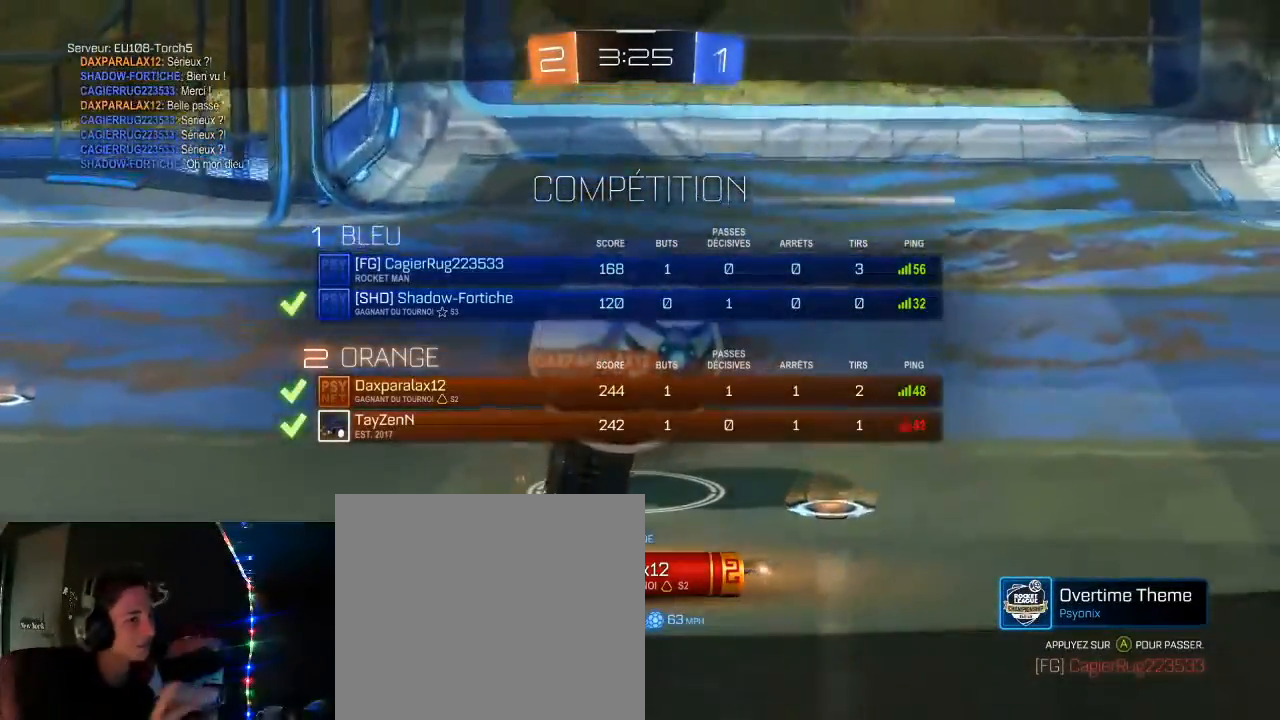
{"buttons": [], "left_stick": "center", "right_stick": "center", "events": [[83, "Y", "up"]]}
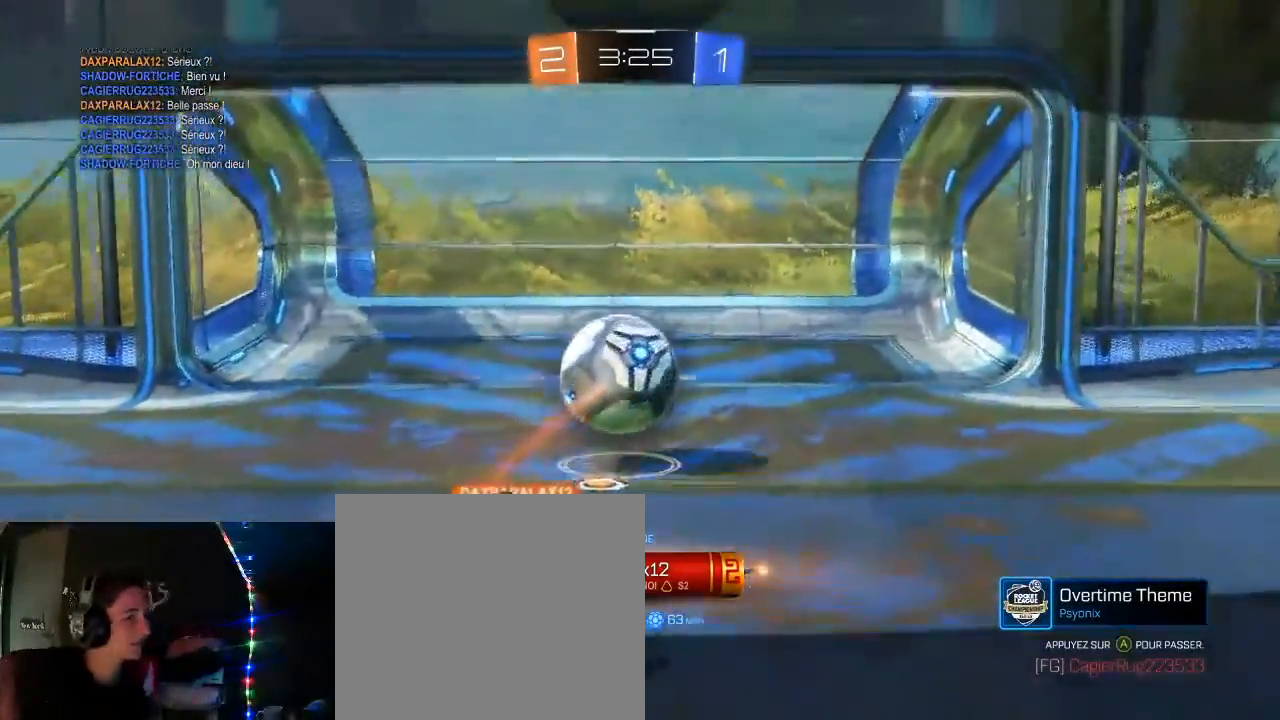
{"buttons": [], "left_stick": "center", "right_stick": "center", "events": []}
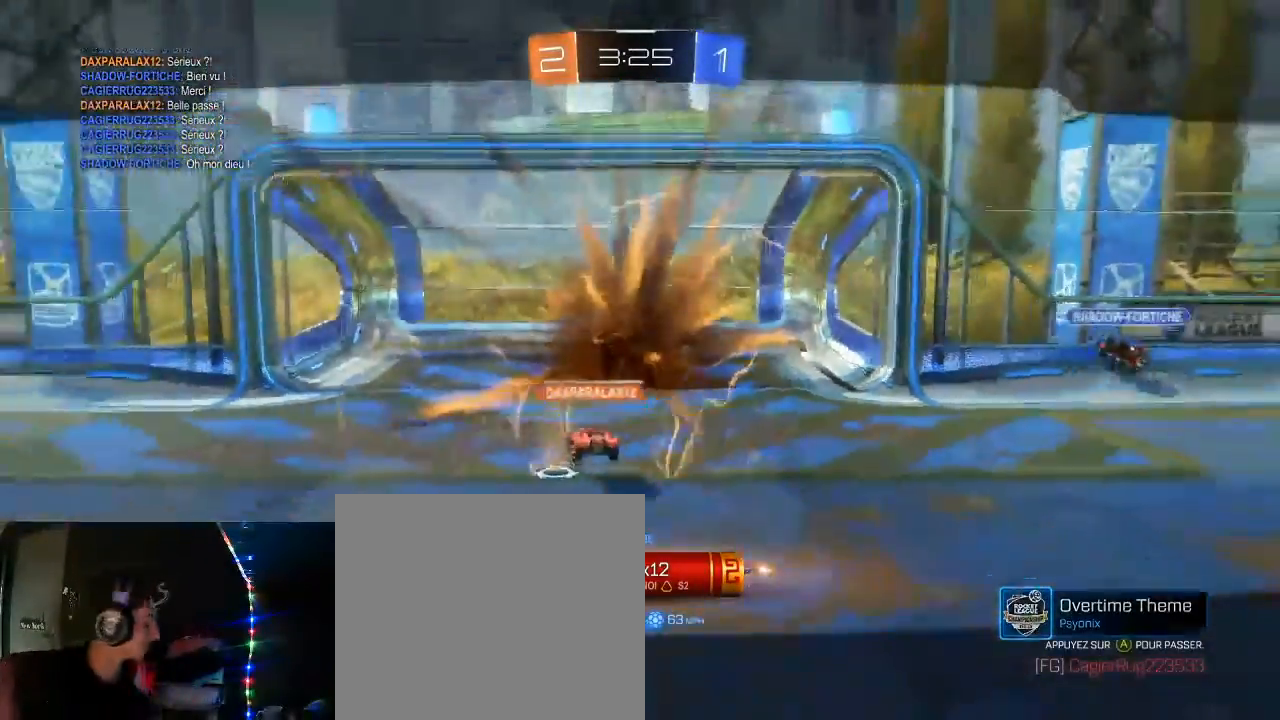
{"buttons": [], "left_stick": "center", "right_stick": "center", "events": []}
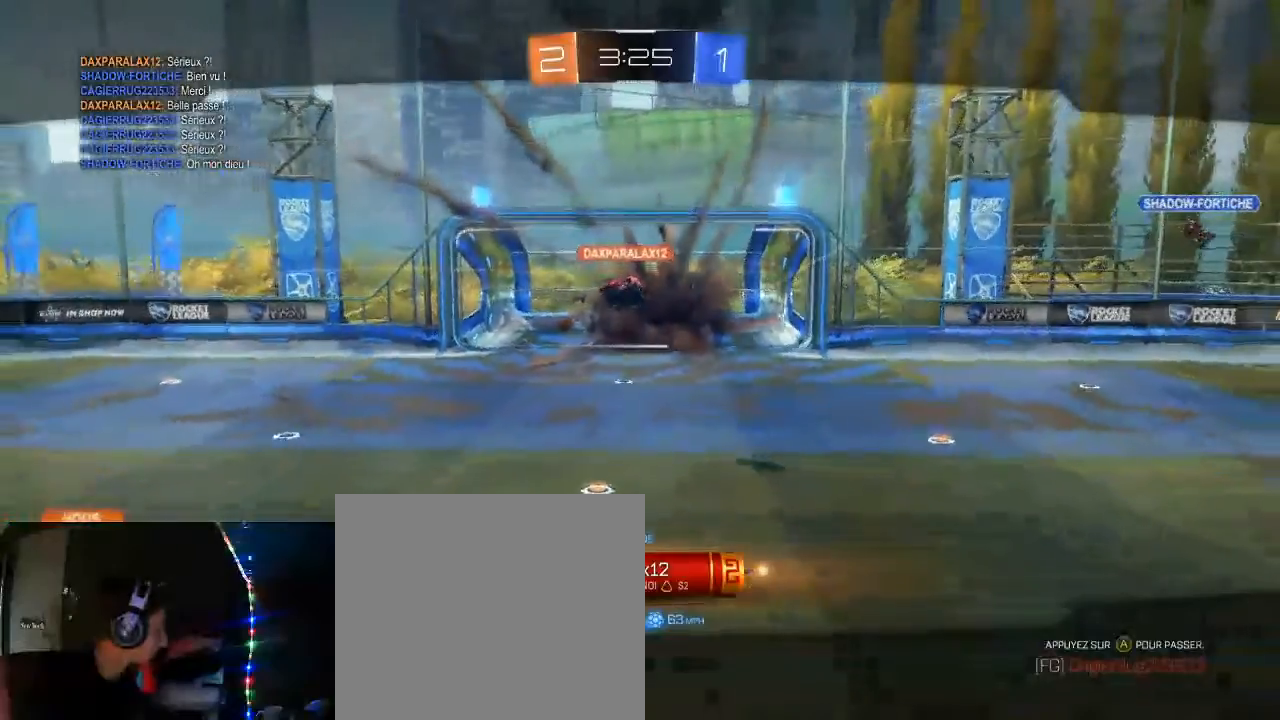
{"buttons": [], "left_stick": "center", "right_stick": "center", "events": []}
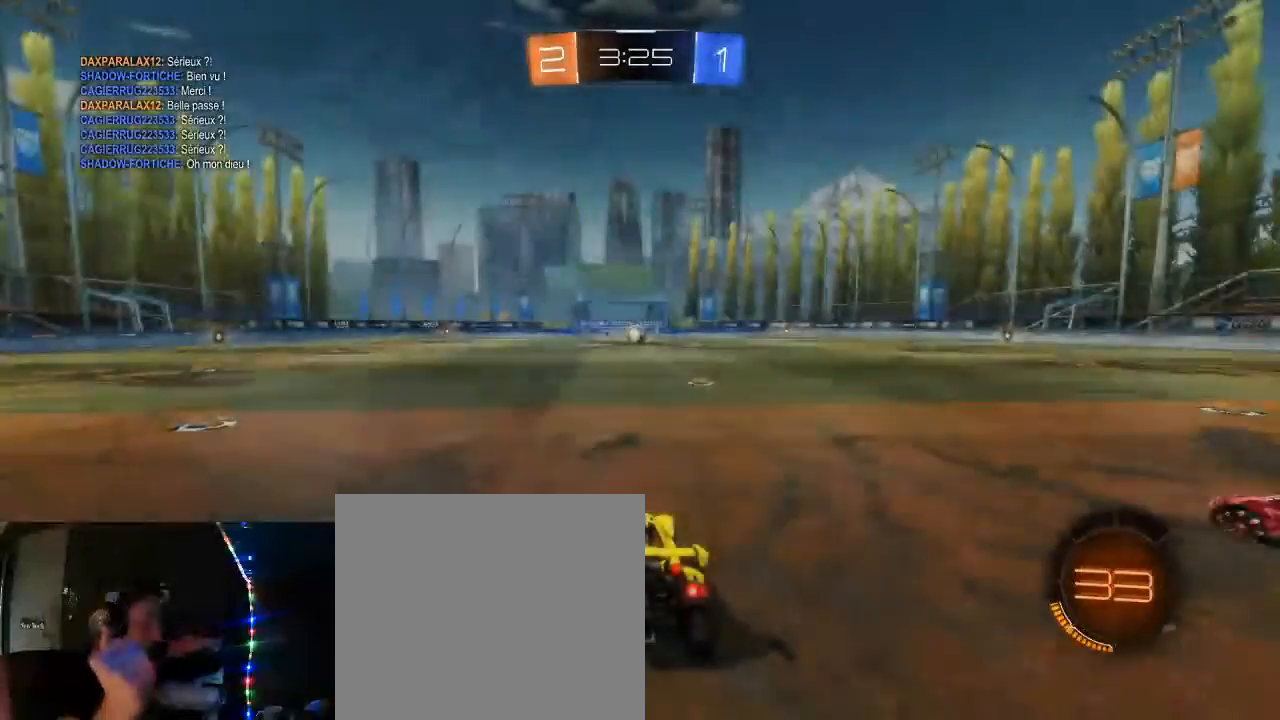
{"buttons": [], "left_stick": "center", "right_stick": "center", "events": []}
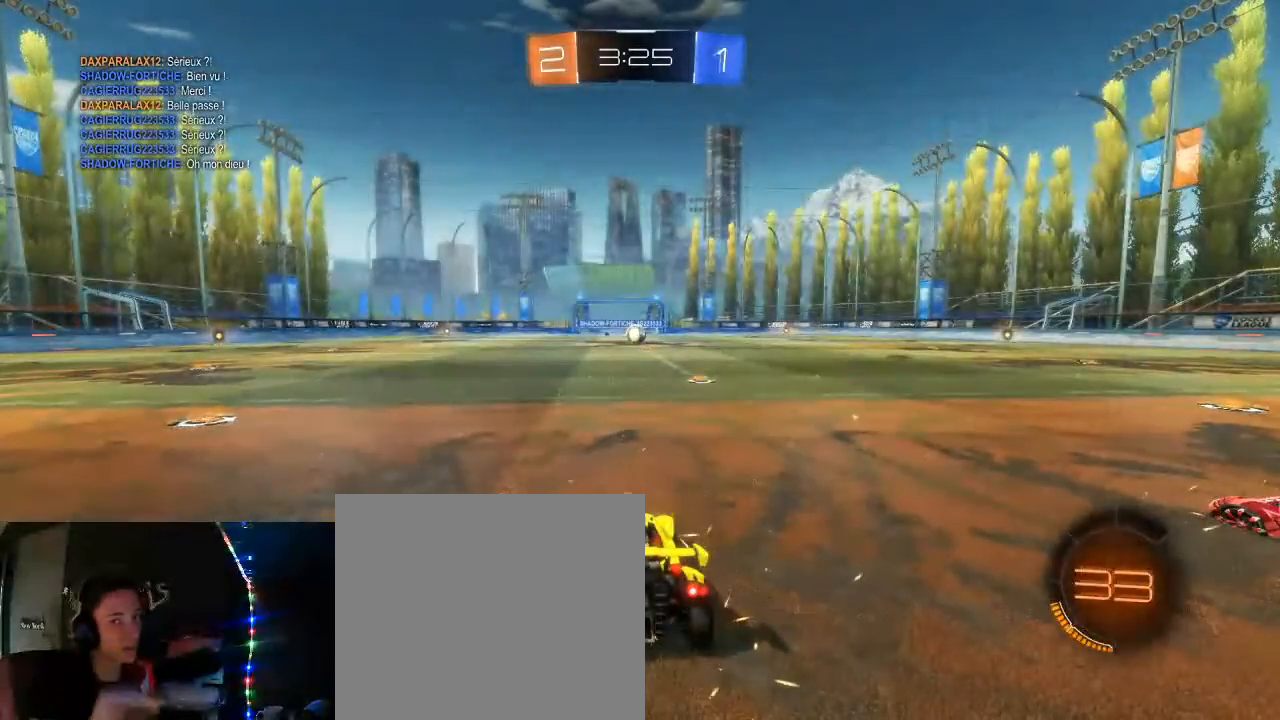
{"buttons": [], "left_stick": "center", "right_stick": "center", "events": []}
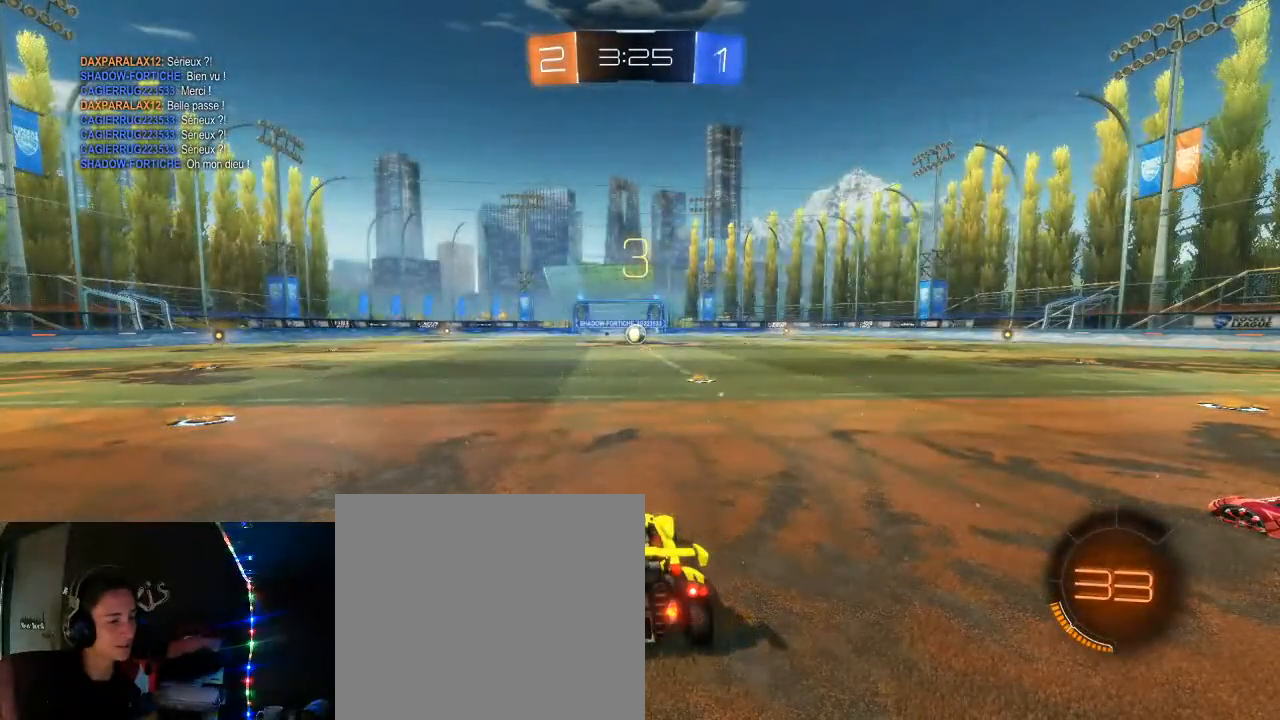
{"buttons": ["Y", "R2"], "left_stick": "center", "right_stick": "center", "events": [[33, "R1", "down"], [33, "Y", "down"], [250, "R1", "up"], [367, "R2", "down"]]}
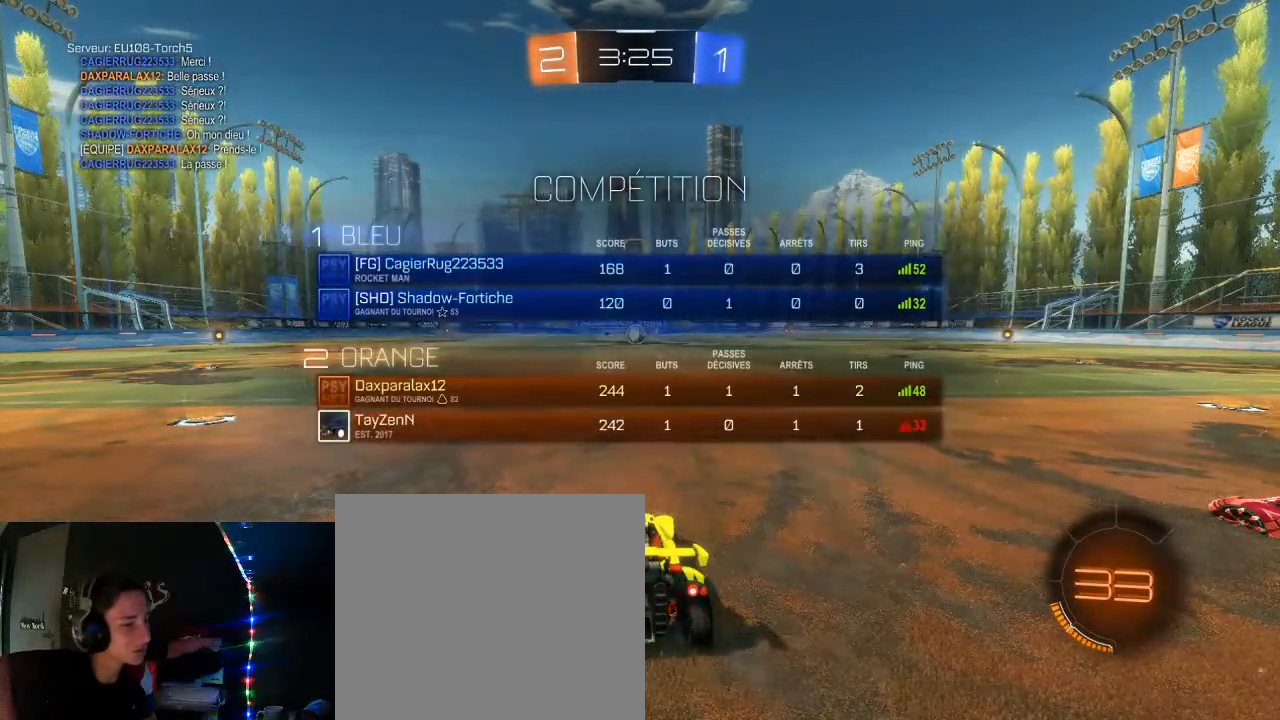
{"buttons": ["L2"], "left_stick": "center", "right_stick": "right", "events": [[283, "Y", "up"], [383, "R2", "up"], [467, "right_stick", "right"], [483, "L2", "down"]]}
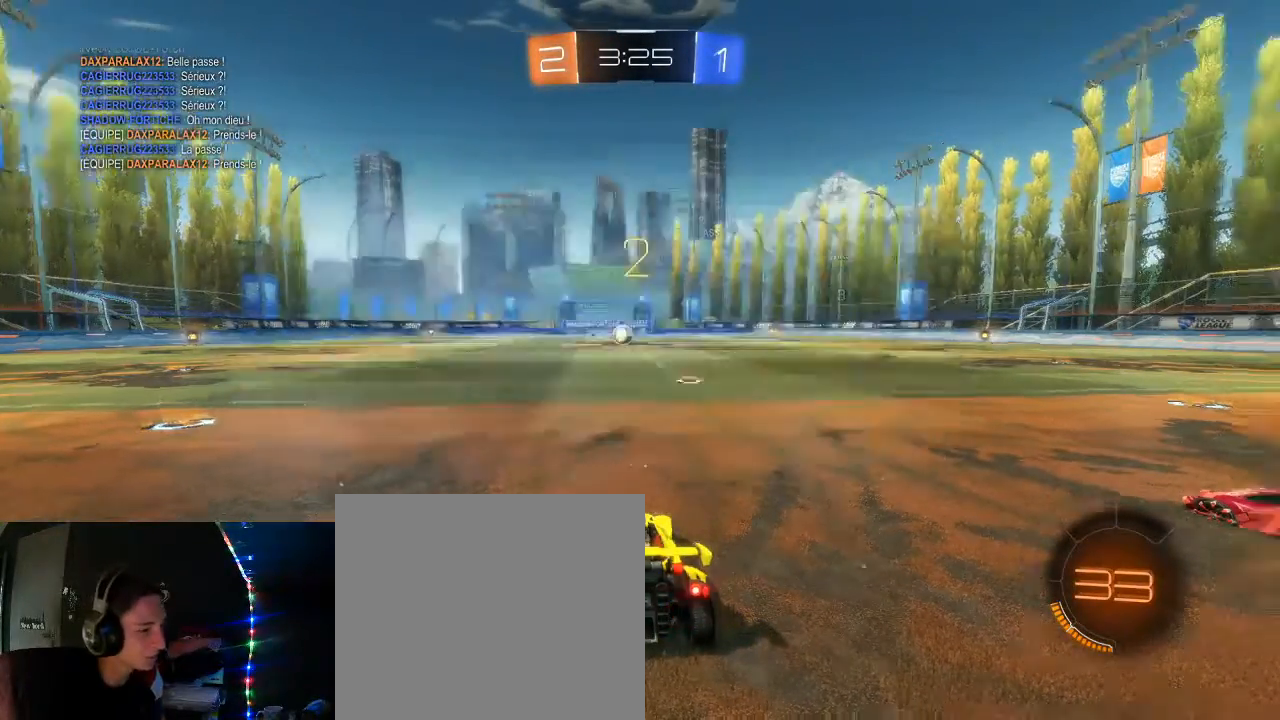
{"buttons": ["L2"], "left_stick": "right", "right_stick": "center", "events": [[50, "left_stick", "right"], [500, "right_stick", "center"]]}
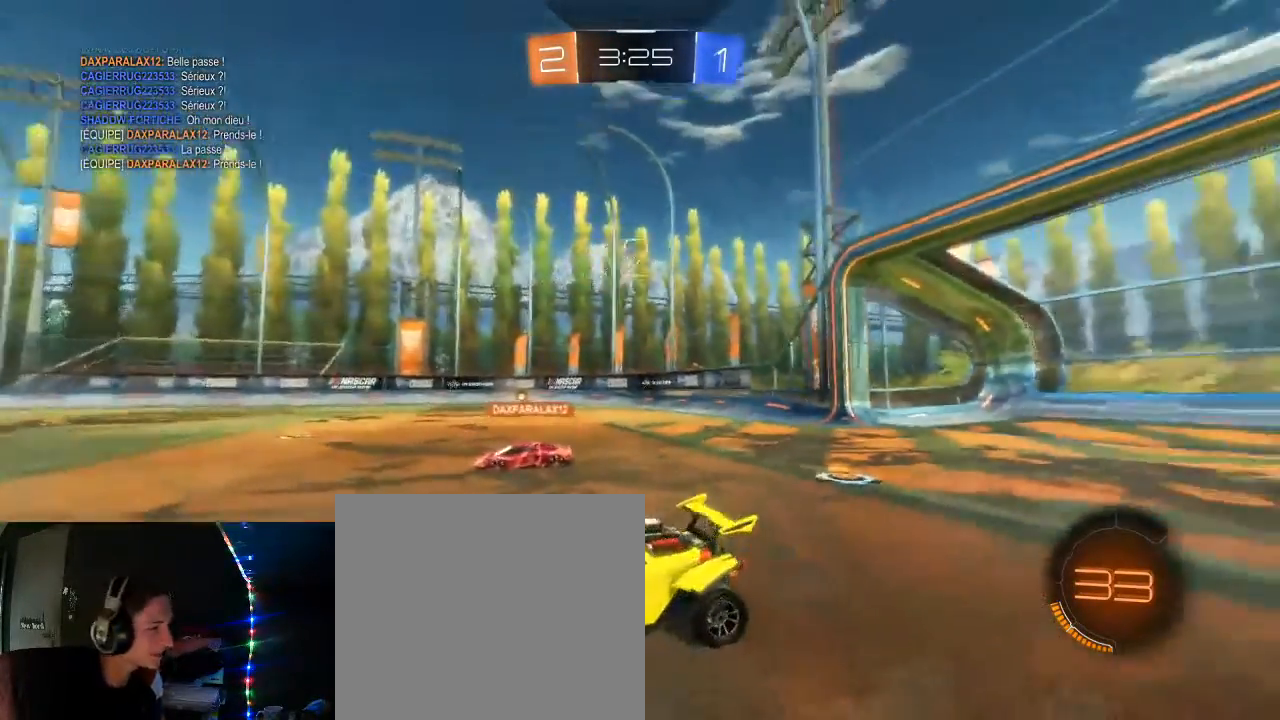
{"buttons": ["B", "R2"], "left_stick": "center", "right_stick": "center"}
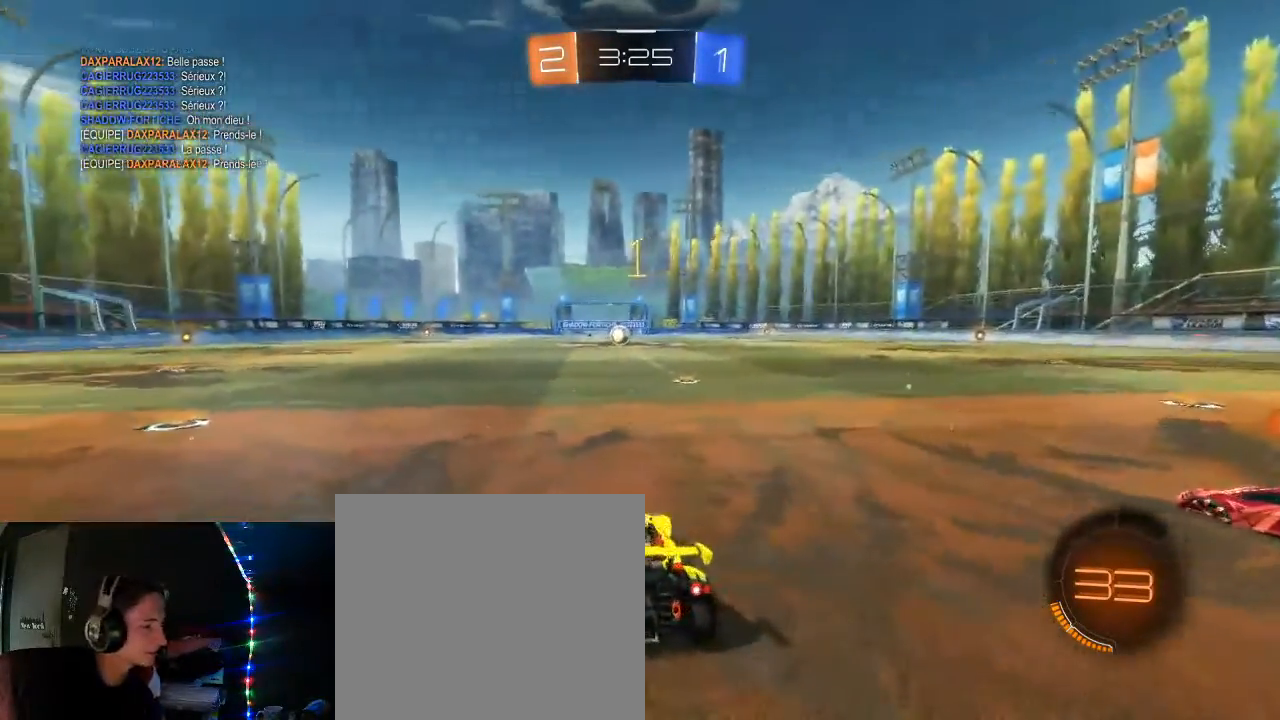
{"buttons": ["B", "L2", "R2"], "left_stick": "center", "right_stick": "center", "events": [[33, "L2", "down"], [217, "left_stick", "right"], [267, "L2", "up"], [500, "L2", "down"], [500, "left_stick", "center"]]}
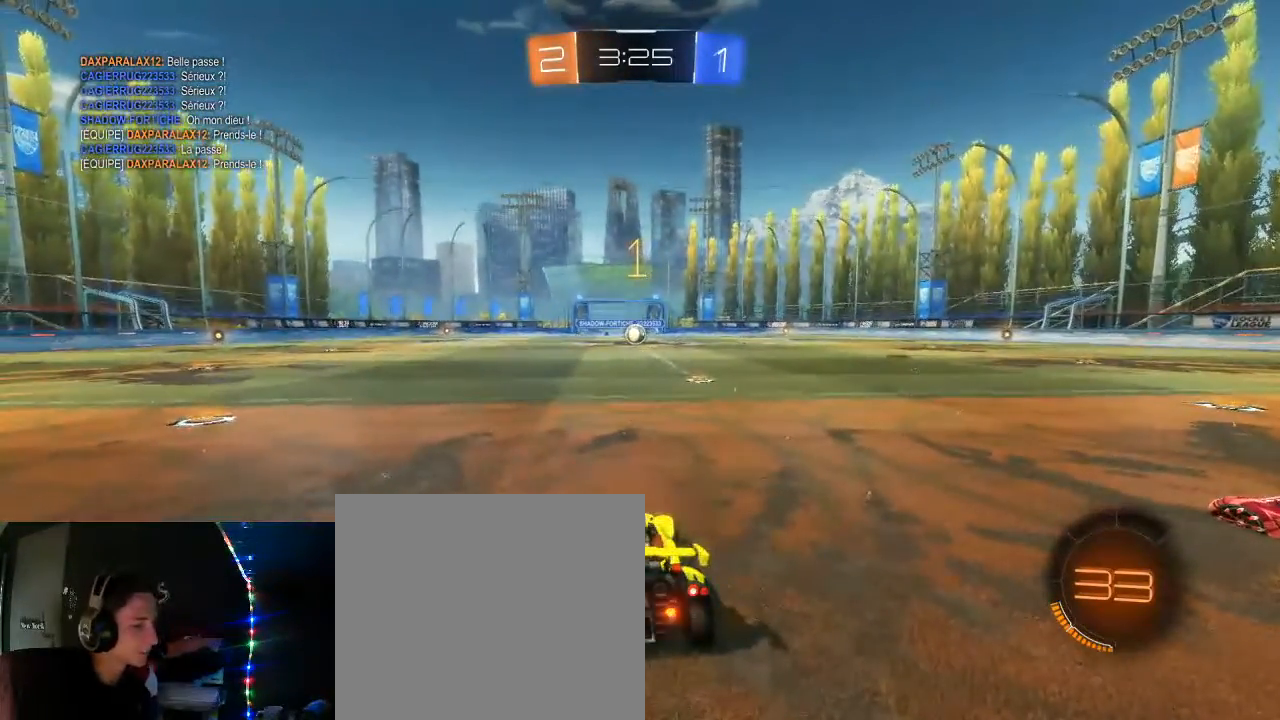
{"buttons": ["B", "R2"], "left_stick": "center", "right_stick": "center", "events": [[233, "left_stick", "up-right"], [267, "L2", "up"], [367, "left_stick", "center"], [417, "L2", "down"], [483, "L2", "up"]]}
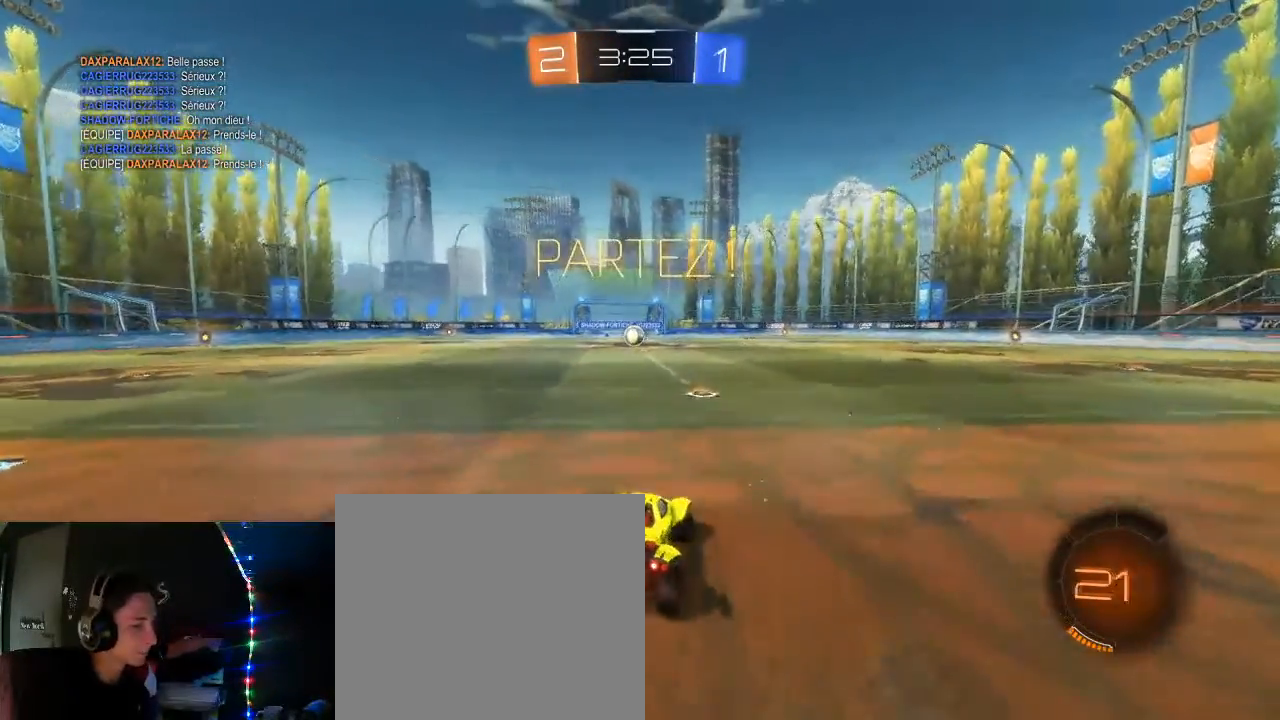
{"buttons": ["B", "R2"], "left_stick": "center", "right_stick": "center", "events": [[333, "left_stick", "up-left"], [467, "left_stick", "center"]]}
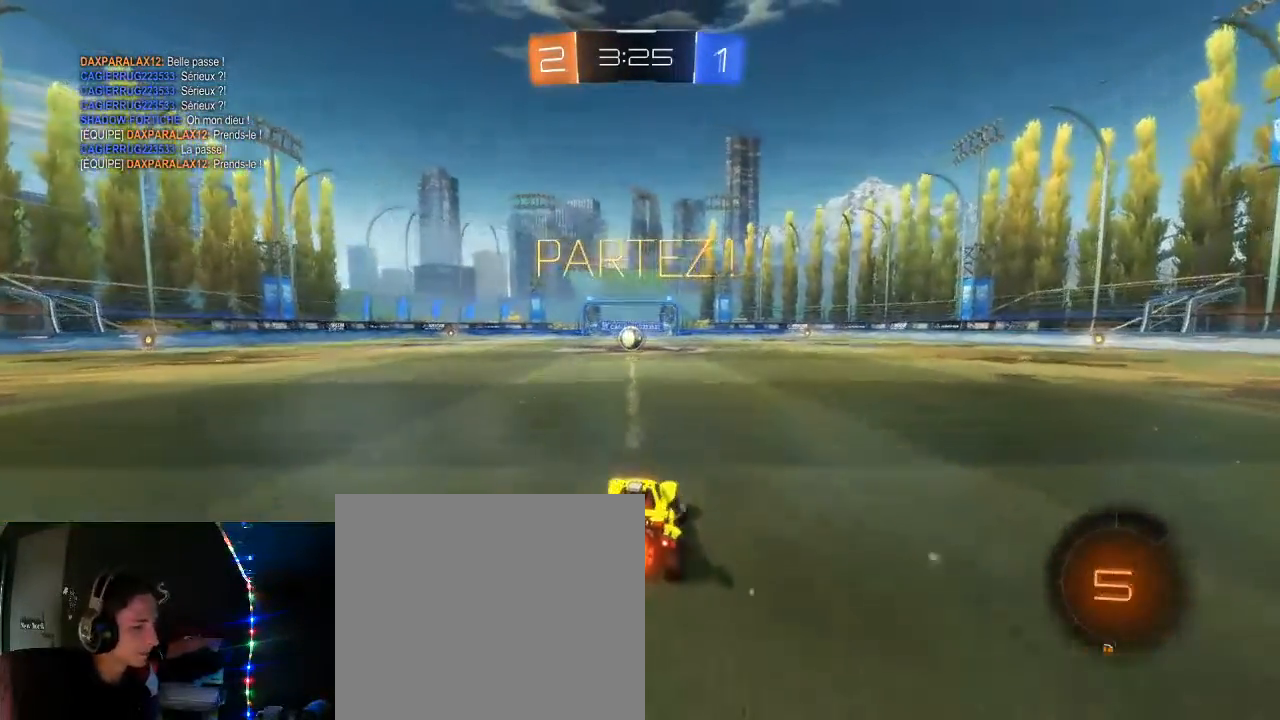
{"buttons": ["B", "R2"], "left_stick": "center", "right_stick": "center", "events": [[100, "L2", "down"], [200, "L2", "up"], [217, "left_stick", "up"], [300, "left_stick", "center"], [417, "left_stick", "up-left"], [500, "left_stick", "center"]]}
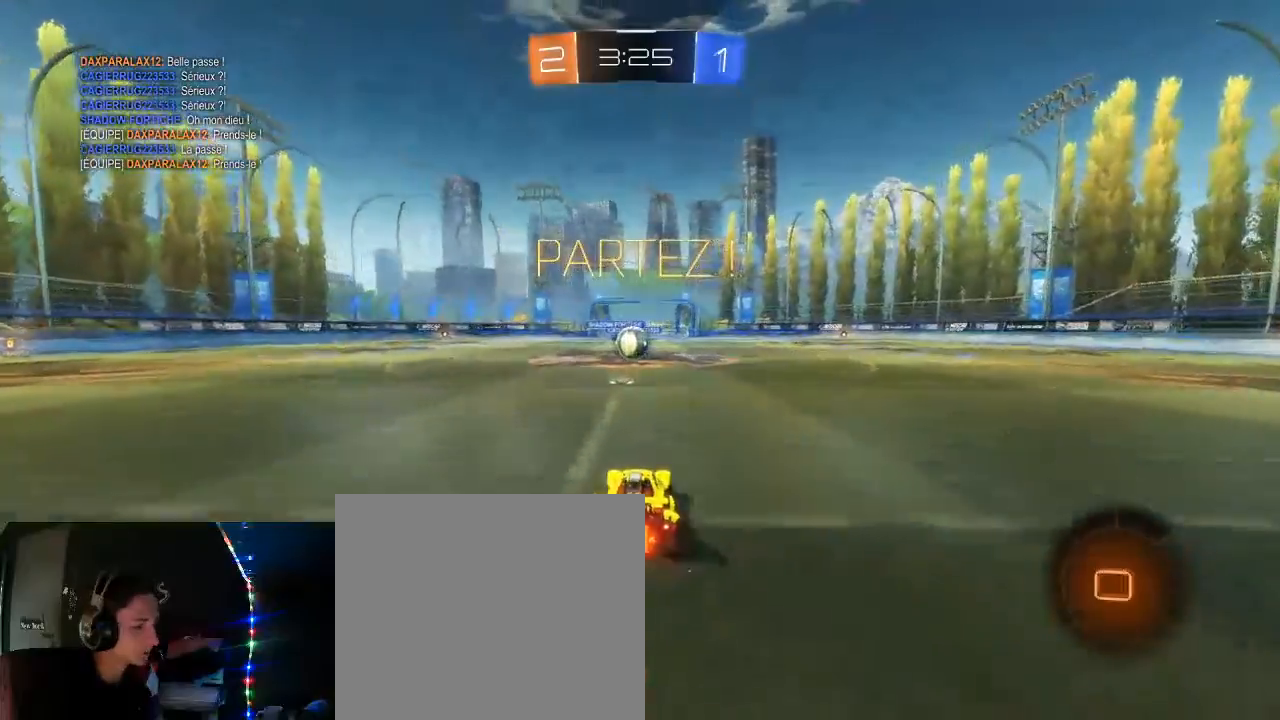
{"buttons": ["L1", "R2"], "left_stick": "up", "right_stick": "center", "events": [[350, "B", "up"], [383, "L1", "down"], [383, "left_stick", "up"], [417, "A", "down"], [483, "A", "up"]]}
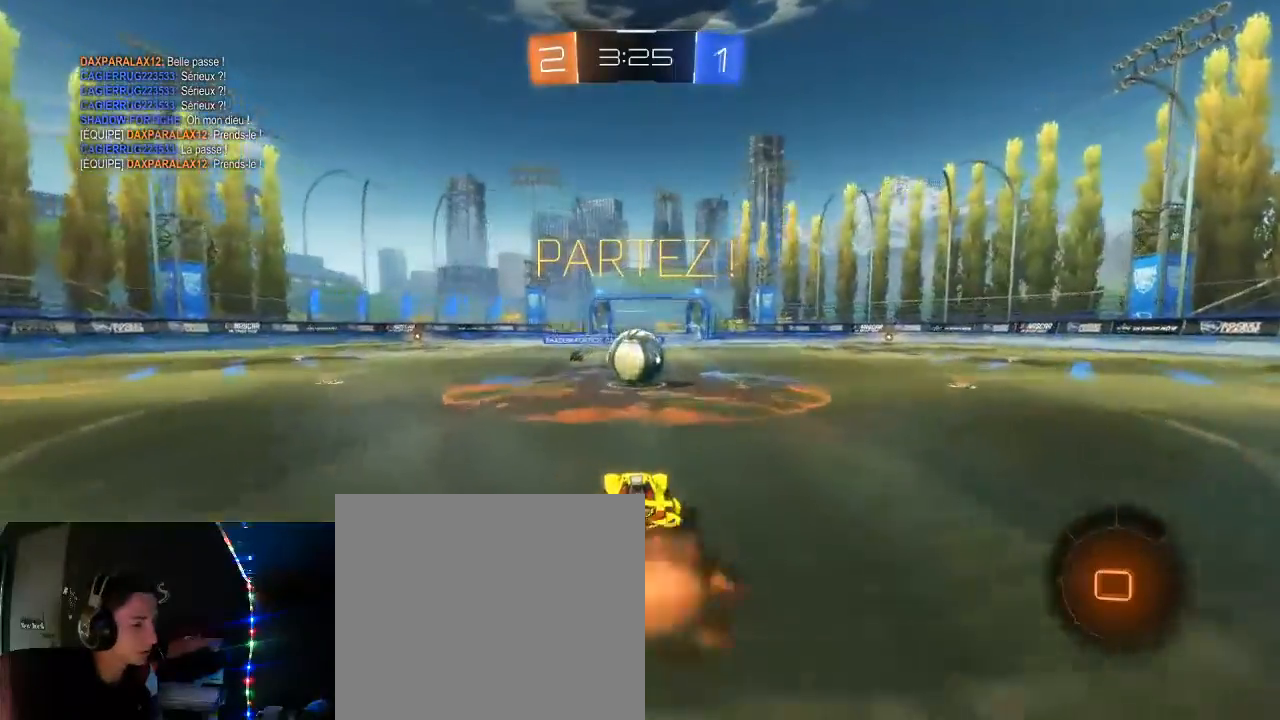
{"buttons": ["R2"], "left_stick": "up", "right_stick": "center", "events": [[50, "A", "down"], [350, "A", "up"], [450, "L1", "up"]]}
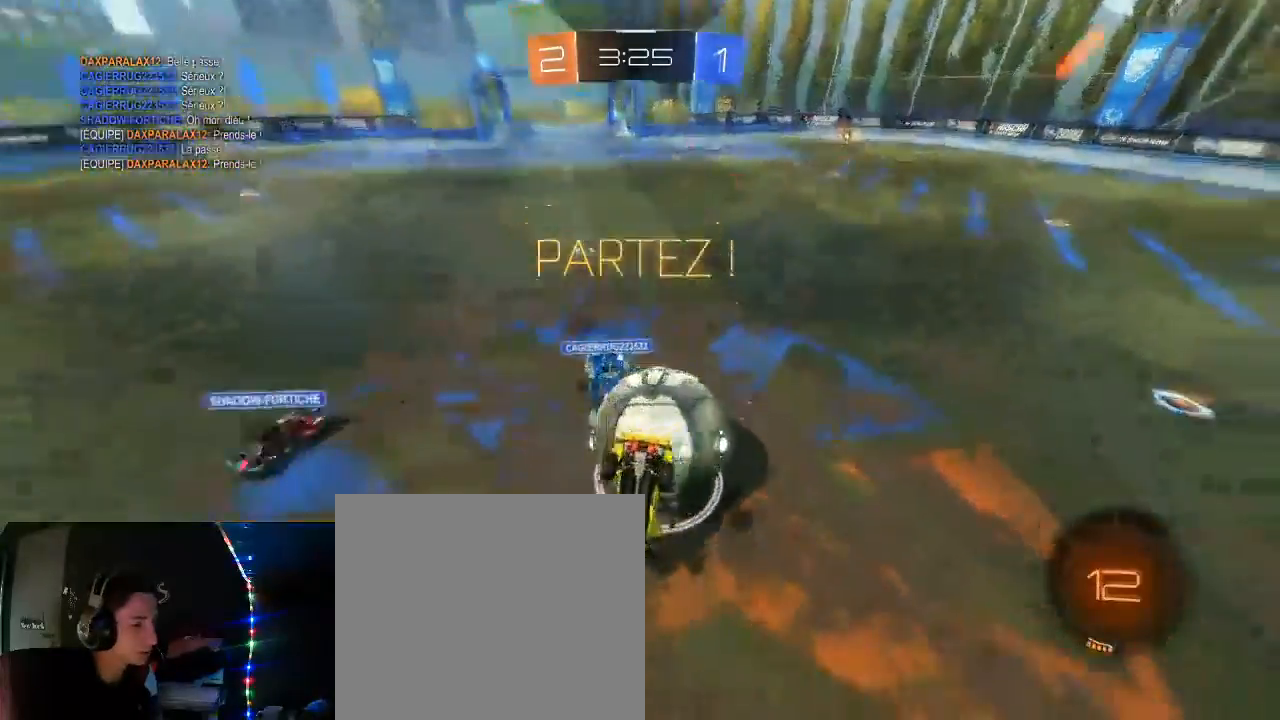
{"buttons": ["R2"], "left_stick": "up", "right_stick": "center", "events": []}
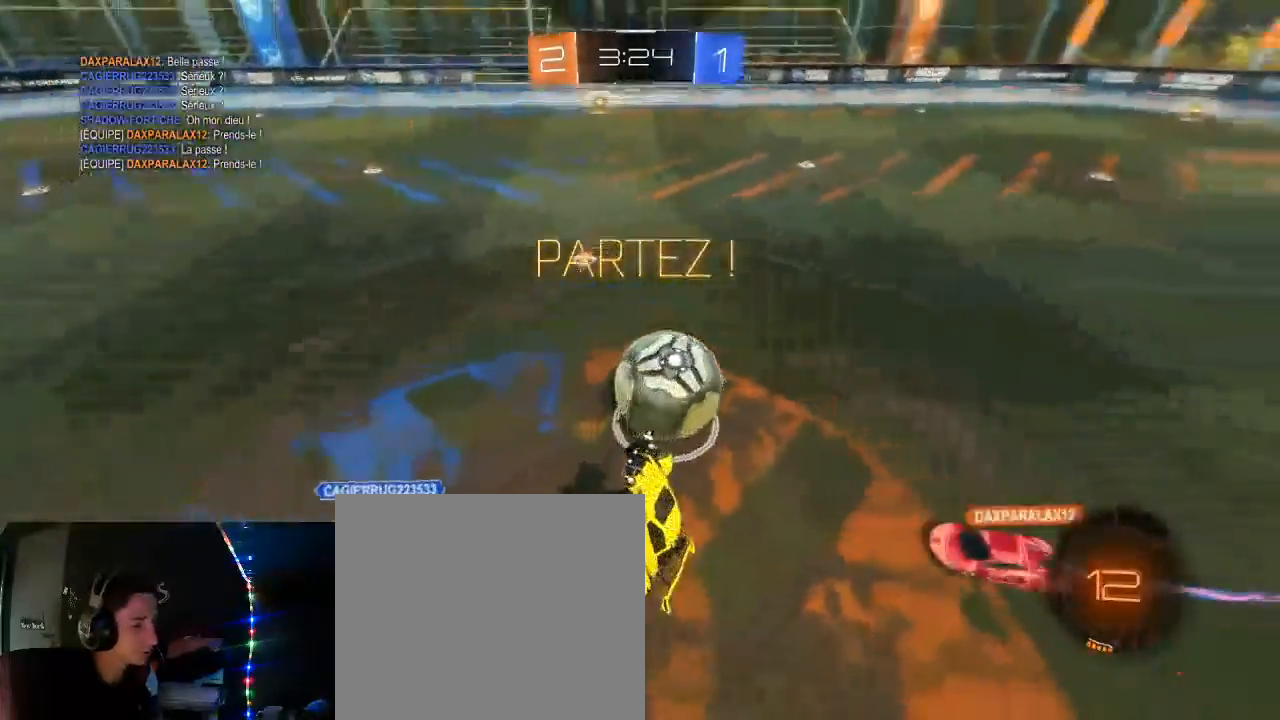
{"buttons": ["R2"], "left_stick": "right", "right_stick": "center", "events": [[133, "left_stick", "center"], [500, "left_stick", "right"]]}
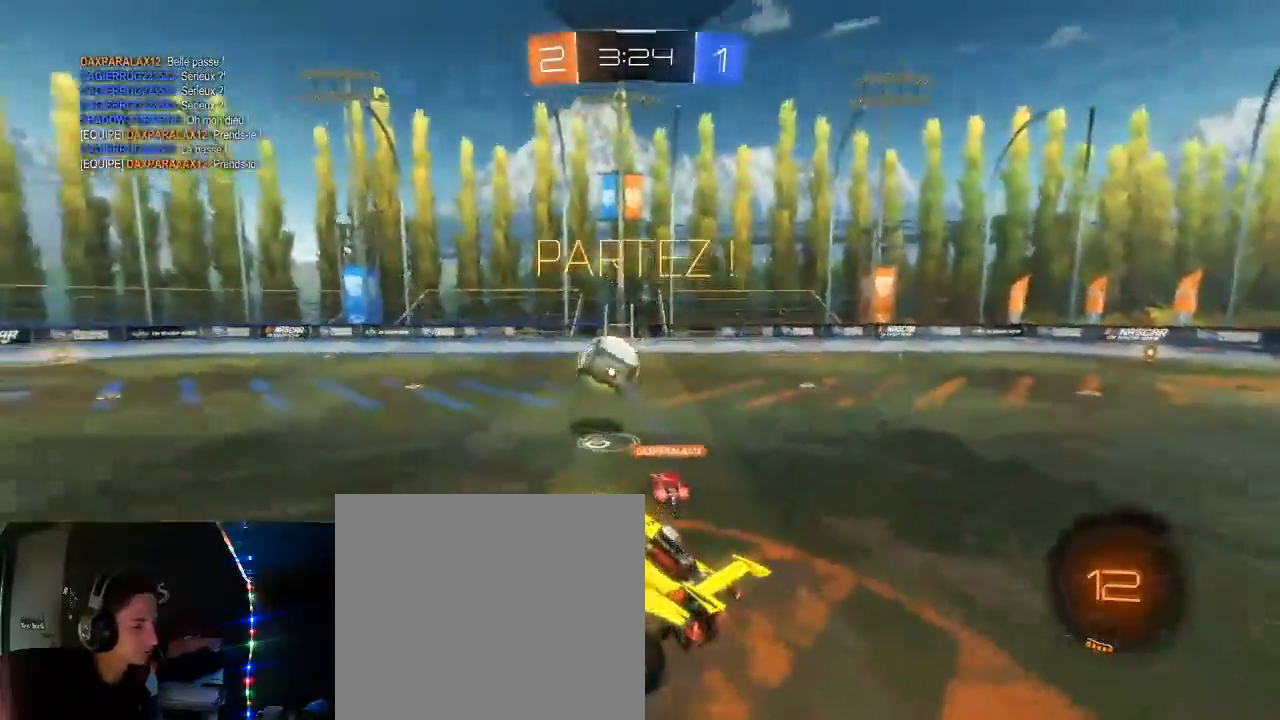
{"buttons": ["X", "R2"], "left_stick": "right", "right_stick": "center", "events": [[183, "left_stick", "center"], [417, "left_stick", "right"], [500, "X", "down"]]}
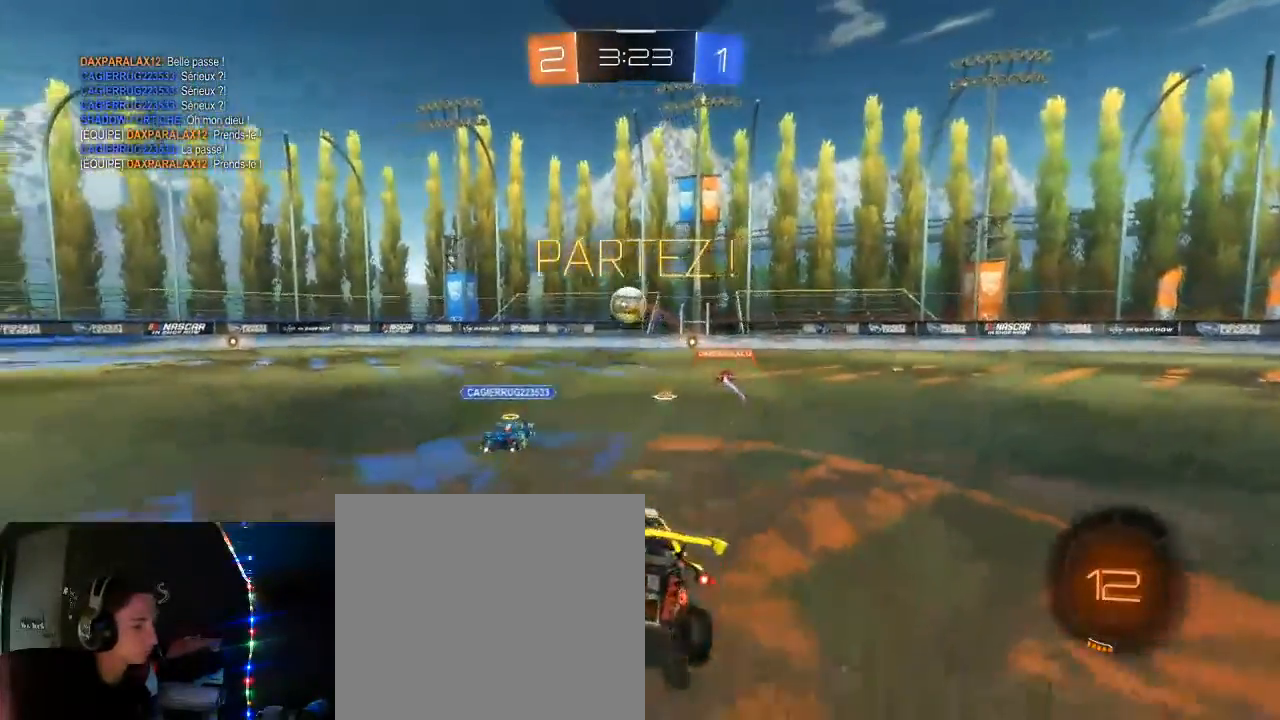
{"buttons": ["R2"], "left_stick": "right", "right_stick": "center", "events": [[133, "X", "up"], [250, "left_stick", "center"], [433, "left_stick", "right"]]}
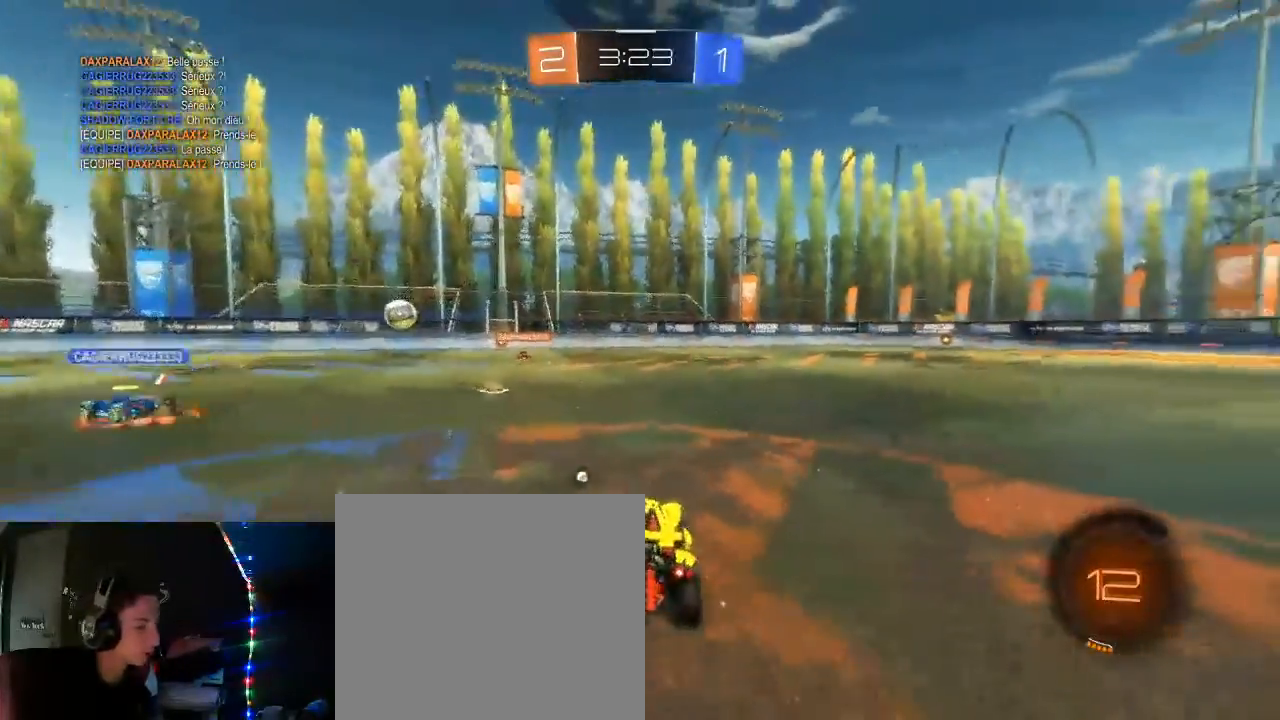
{"buttons": ["B", "R2"], "left_stick": "up-right", "right_stick": "center", "events": [[33, "left_stick", "up-right"], [100, "B", "down"], [150, "left_stick", "center"], [300, "left_stick", "up"], [450, "left_stick", "up-right"]]}
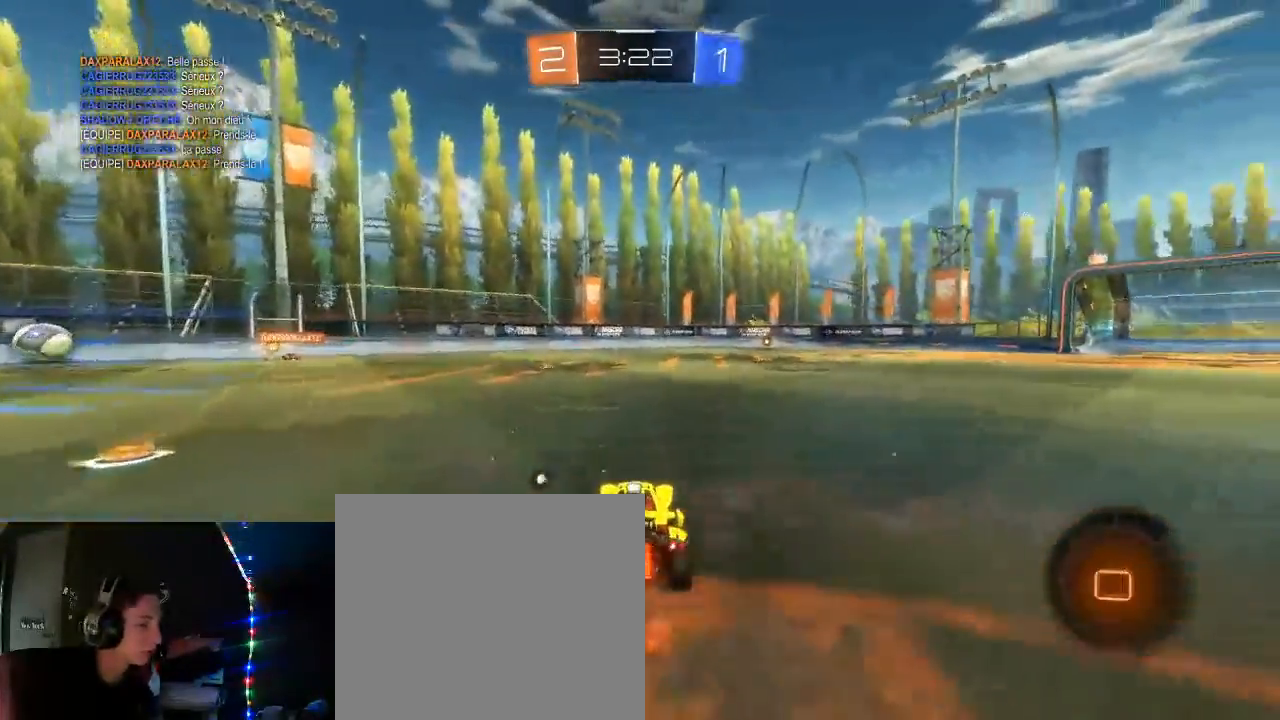
{"buttons": ["A", "L1", "R2", "L3"], "left_stick": "up-left", "right_stick": "center", "events": [[167, "L1", "down"], [217, "A", "down"], [267, "B", "up"], [317, "A", "up"], [317, "left_stick", "up-left"], [333, "L3", "down"], [350, "A", "down"]]}
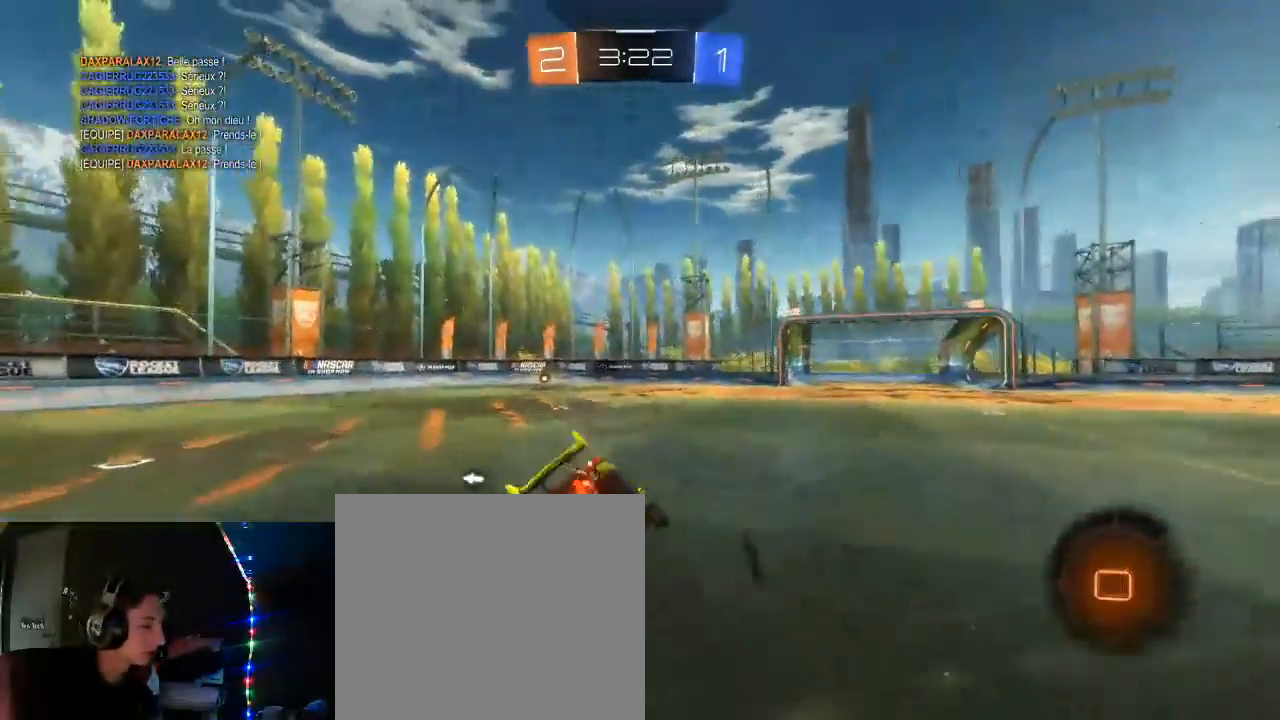
{"buttons": ["R2"], "left_stick": "center", "right_stick": "center", "events": [[83, "A", "up"], [83, "L3", "up"], [150, "L1", "up"], [233, "left_stick", "center"]]}